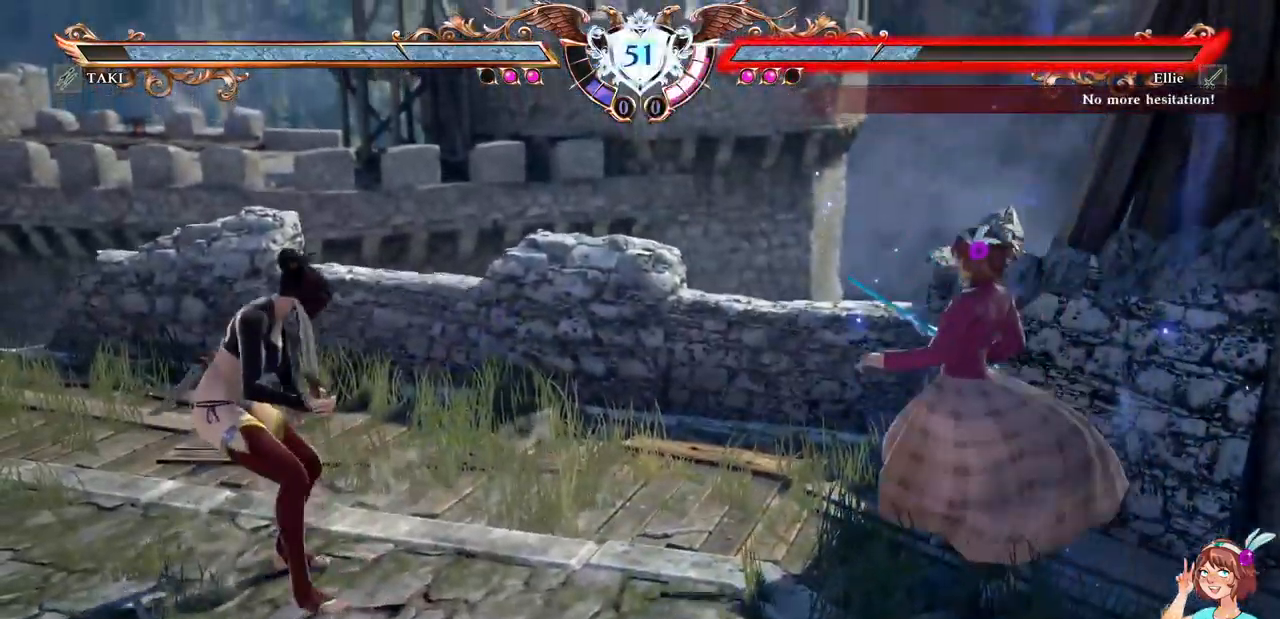
Gameplay with a controller (Xbox layout); each line is a JSON object with the inputs held at the frame after it (dt_ms = milliseconds from this image to that frame). "events" lists button and stick changes between this image and that frame as [ms after this image, input, new state], when the widget could be followed in between. Not read: L3 R3 SELECT START.
{"dt_ms": 500, "buttons": ["A"], "events": [[83, "L2", "down"], [133, "L2", "up"], [267, "A", "down"], [267, "DPAD_DOWN", "down"], [283, "A", "up"], [283, "DPAD_LEFT", "up"], [300, "A", "down"], [350, "DPAD_DOWN", "up"]]}
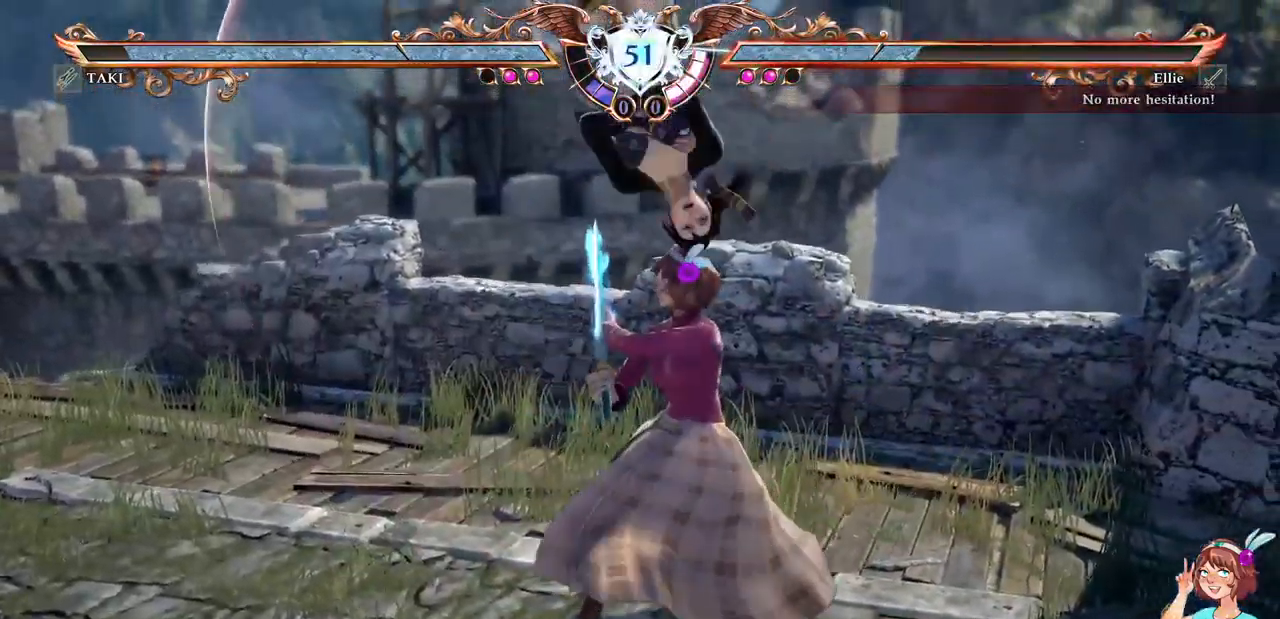
{"dt_ms": 500, "buttons": ["A"], "events": []}
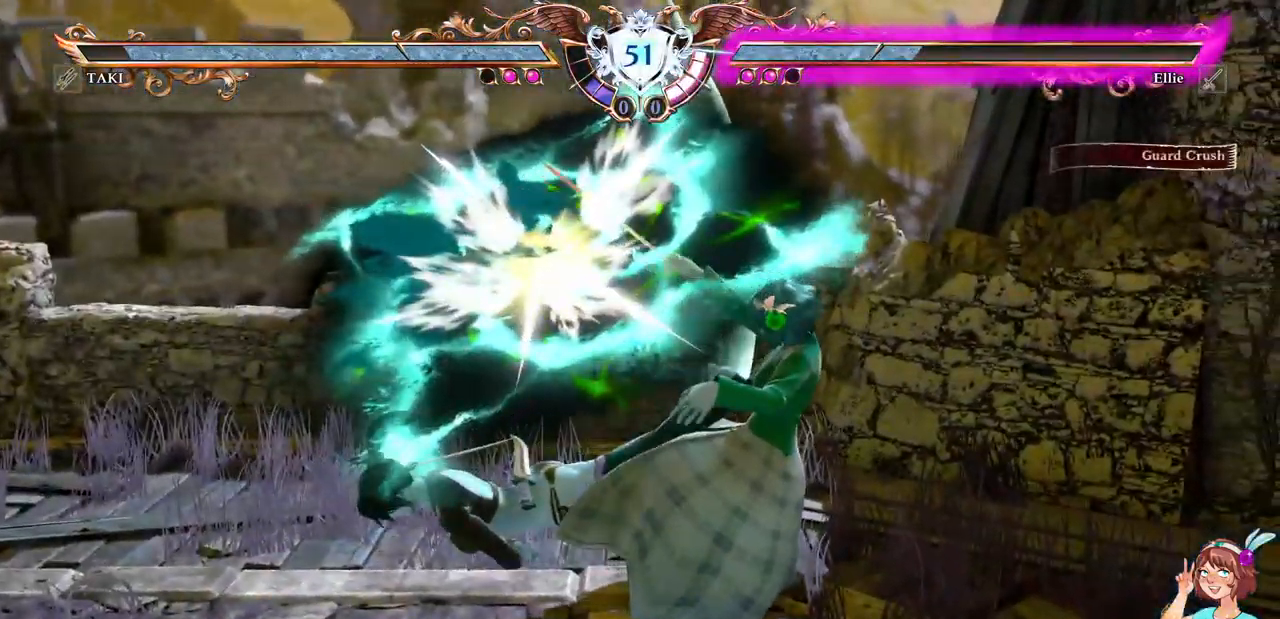
{"dt_ms": 500, "buttons": [], "events": [[417, "A", "up"]]}
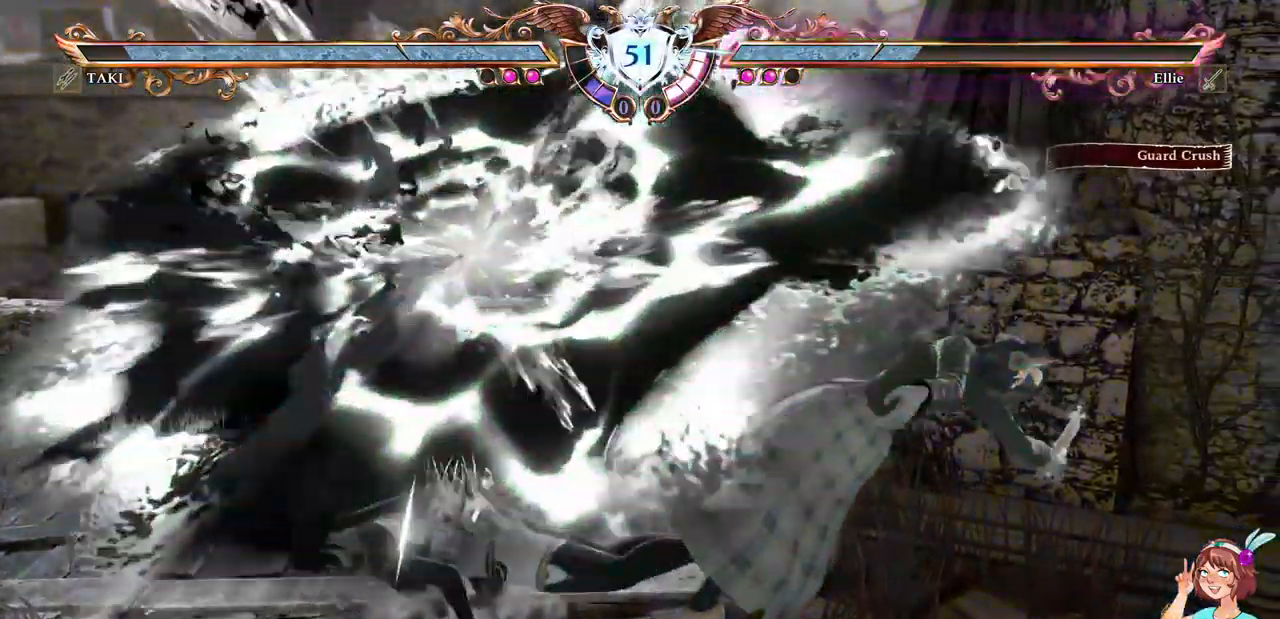
{"dt_ms": 1000, "buttons": ["A"]}
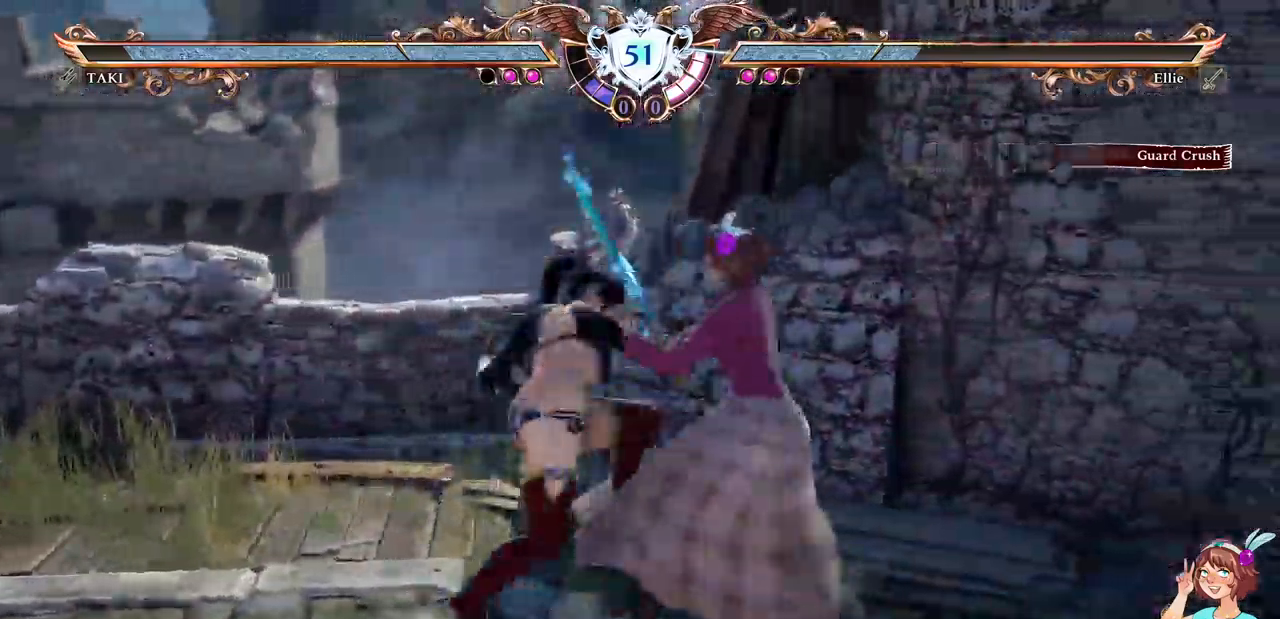
{"dt_ms": 500, "buttons": ["X"], "events": [[450, "A", "up"], [500, "X", "down"]]}
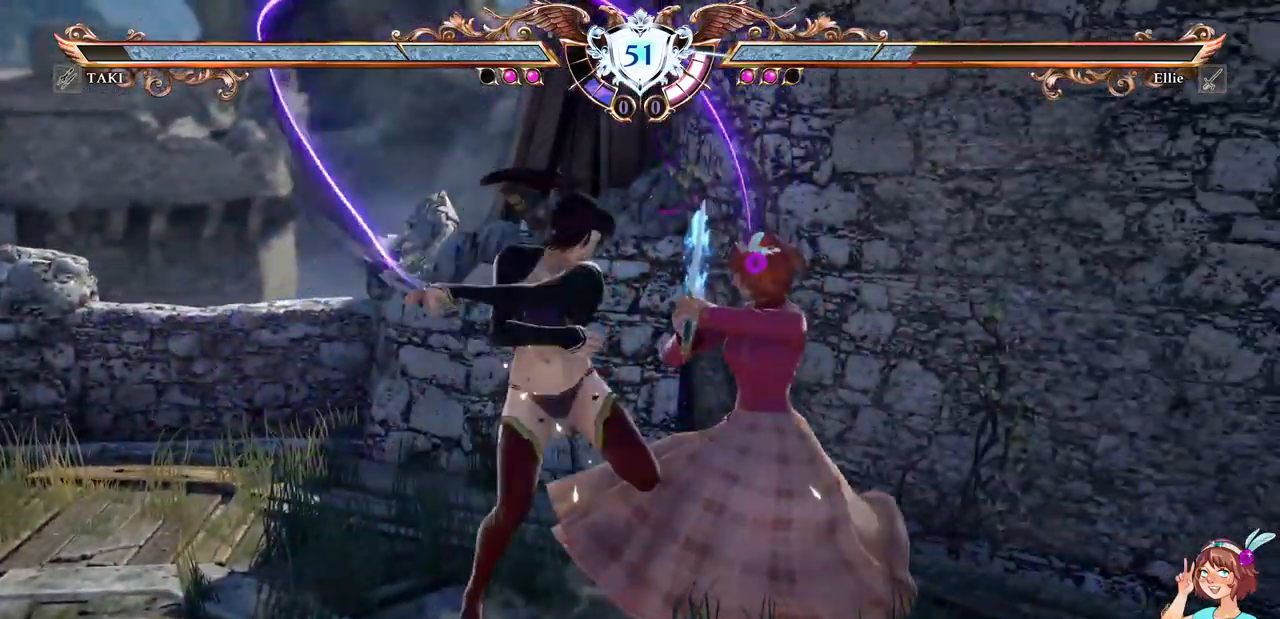
{"dt_ms": 500, "buttons": [], "events": [[150, "X", "up"], [234, "X", "down"], [350, "X", "up"], [400, "X", "down"], [417, "L2", "down"], [467, "L2", "up"], [500, "X", "up"]]}
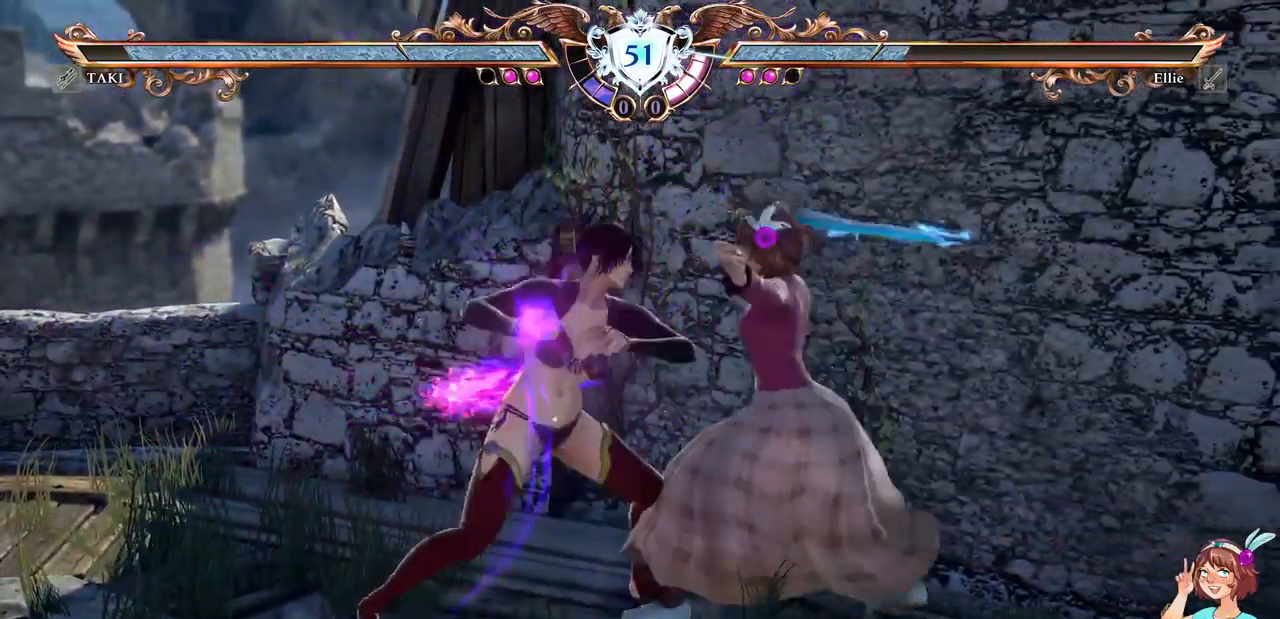
{"dt_ms": 1000, "buttons": ["B"]}
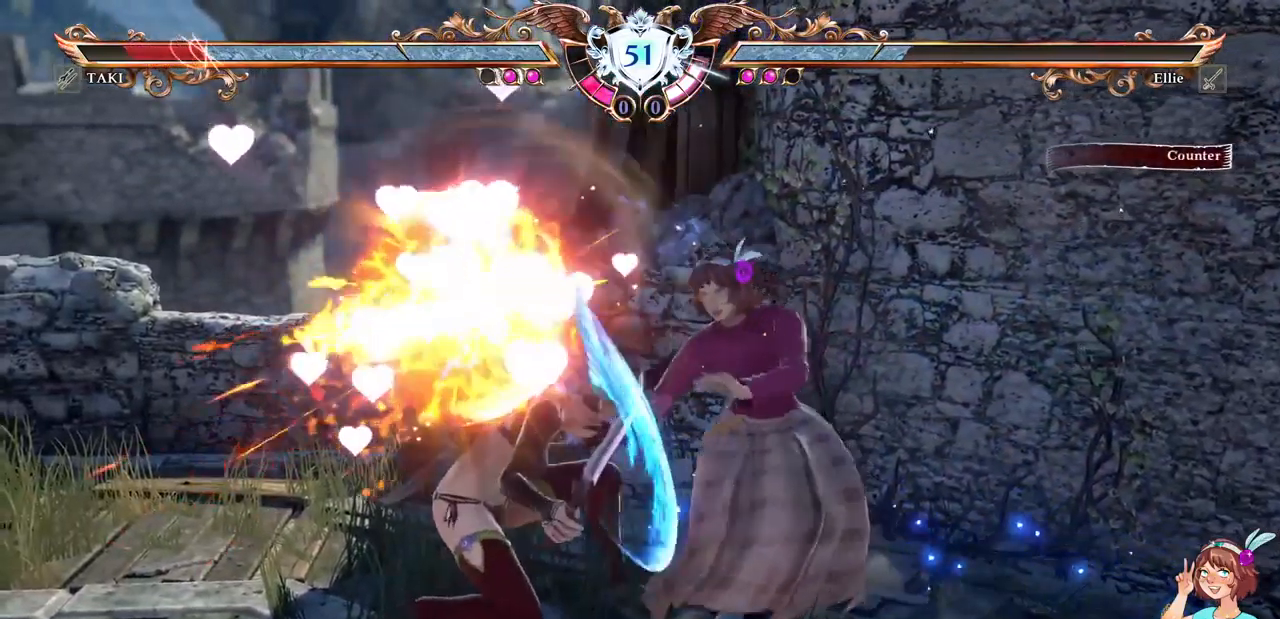
{"dt_ms": 500, "buttons": [], "events": [[100, "B", "up"]]}
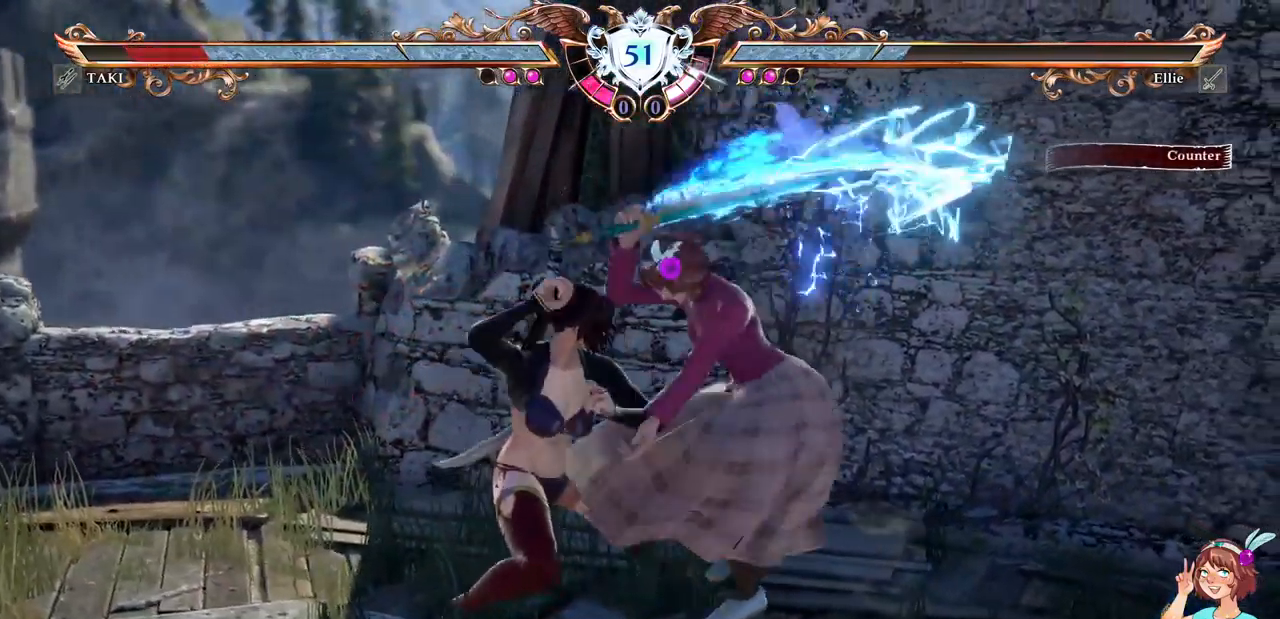
{"dt_ms": 500, "buttons": [], "events": []}
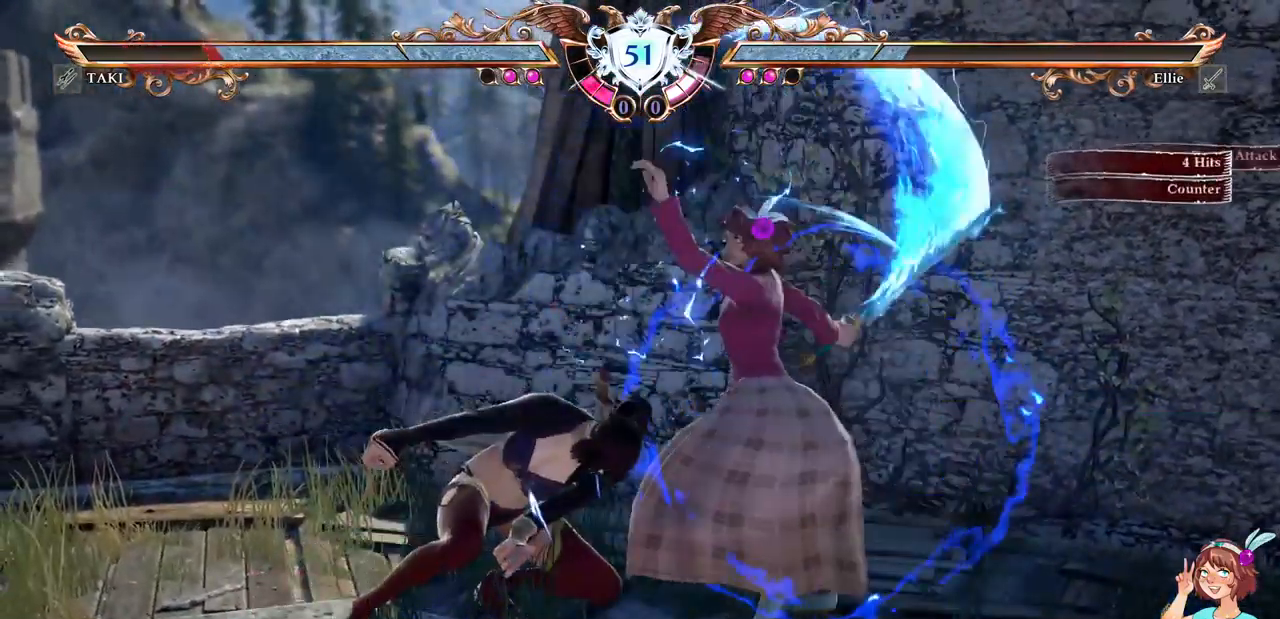
{"dt_ms": 500, "buttons": ["Y"], "events": [[150, "DPAD_LEFT", "down"], [184, "B", "down"], [300, "B", "up"], [350, "Y", "down"], [417, "DPAD_LEFT", "up"]]}
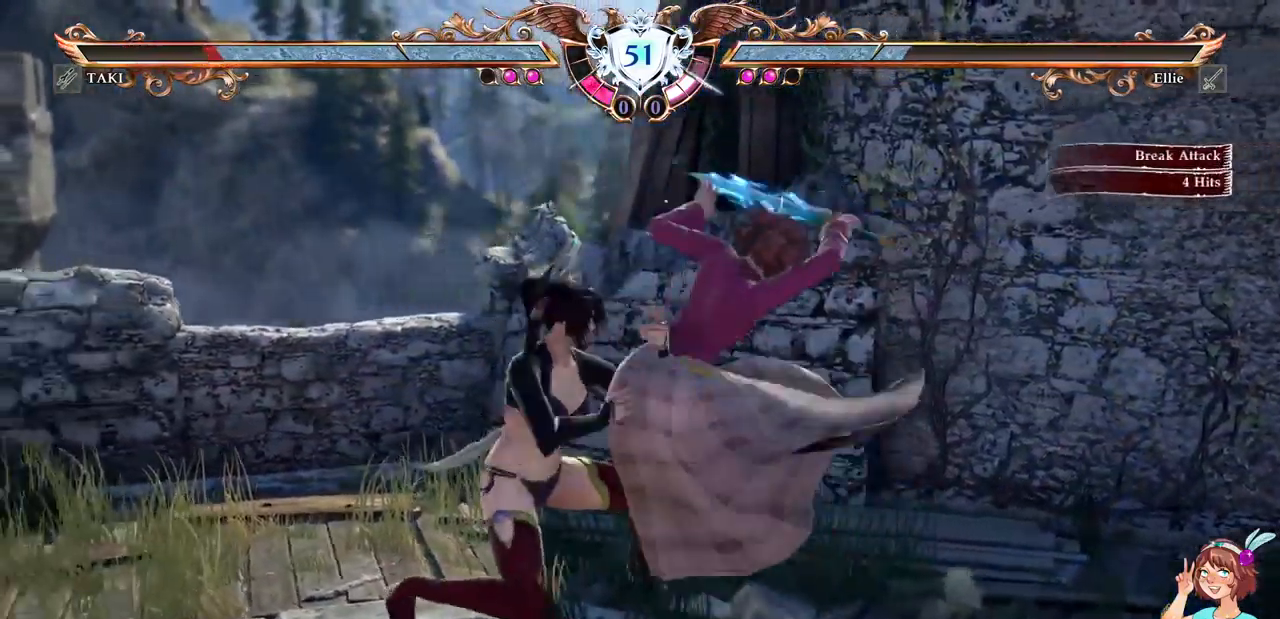
{"dt_ms": 500, "buttons": ["Y"]}
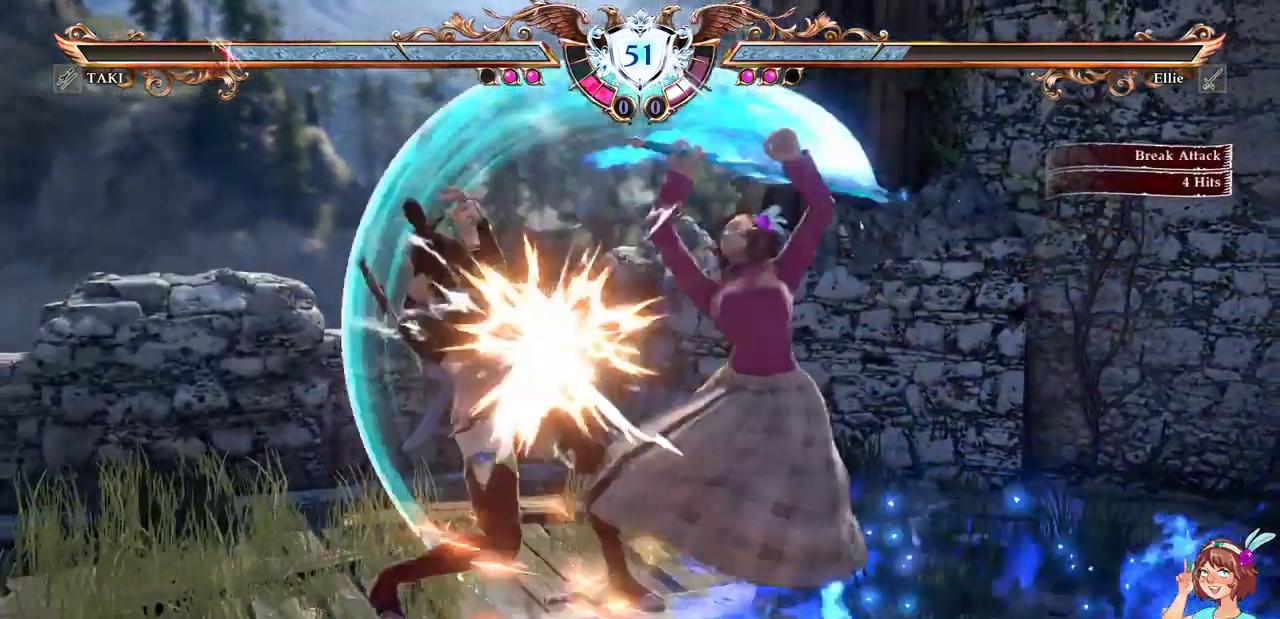
{"dt_ms": 516, "buttons": ["Y"], "events": [[84, "Y", "up"], [200, "Y", "down"], [250, "L2", "down"], [283, "Y", "up"], [300, "L2", "up"], [333, "DPAD_UP", "down"], [350, "Y", "down"], [400, "DPAD_UP", "up"], [433, "Y", "up"], [483, "Y", "down"]]}
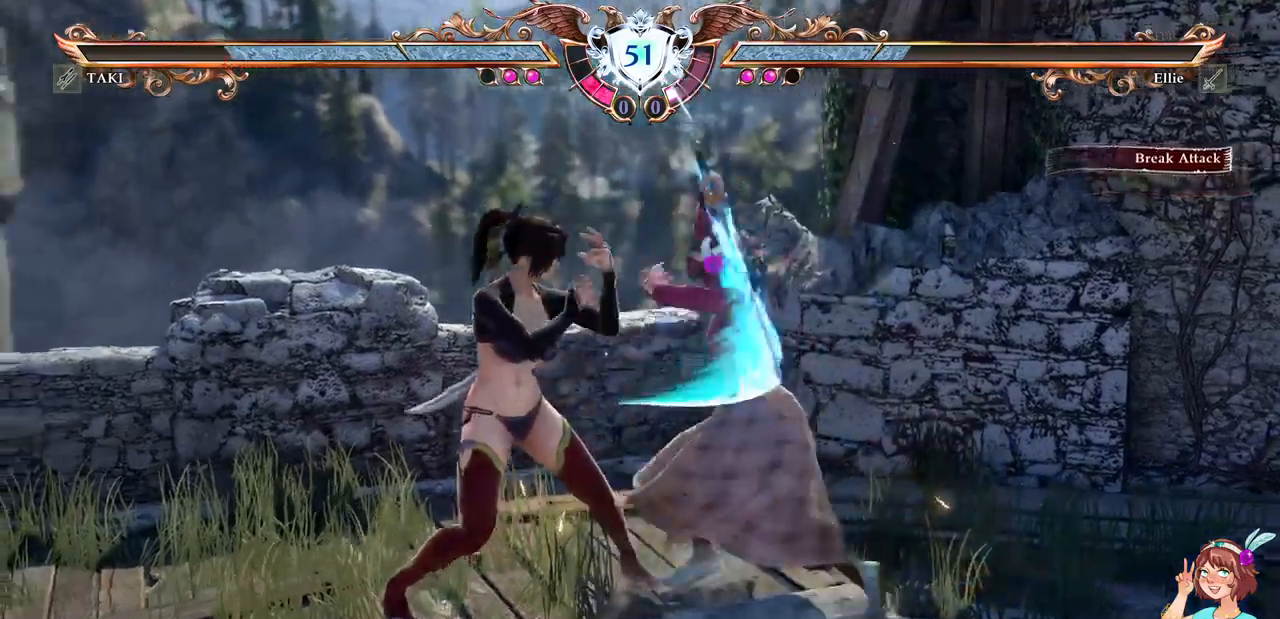
{"dt_ms": 500, "buttons": [], "events": [[34, "Y", "up"]]}
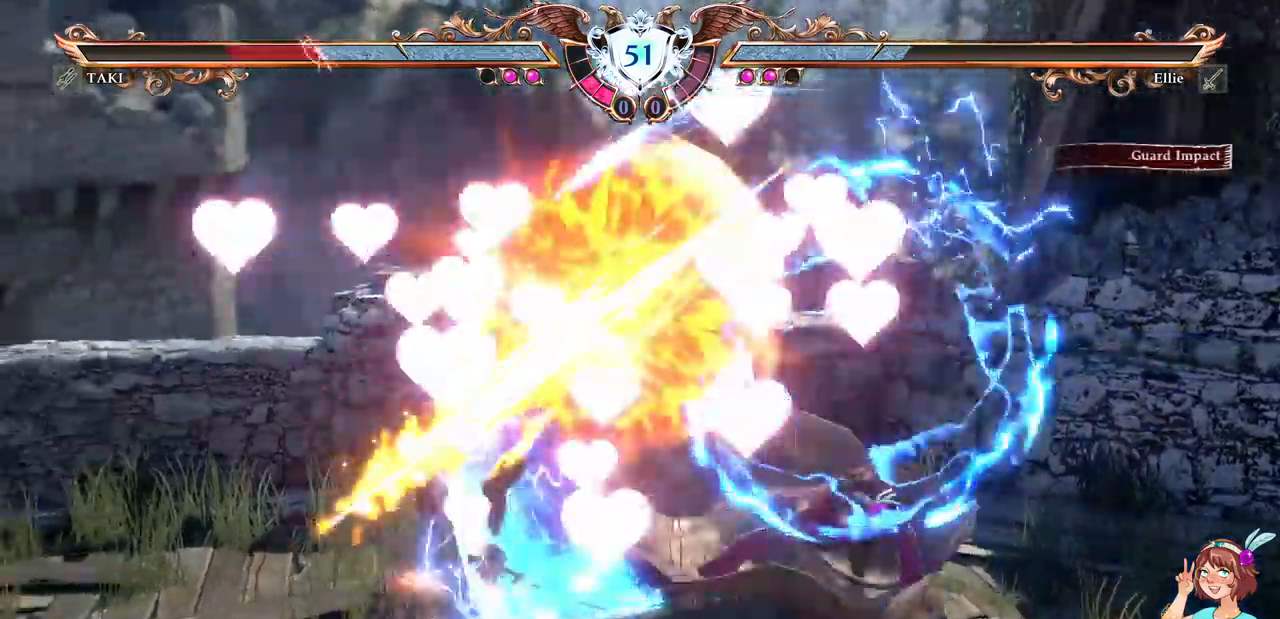
{"dt_ms": 1000, "buttons": ["X"]}
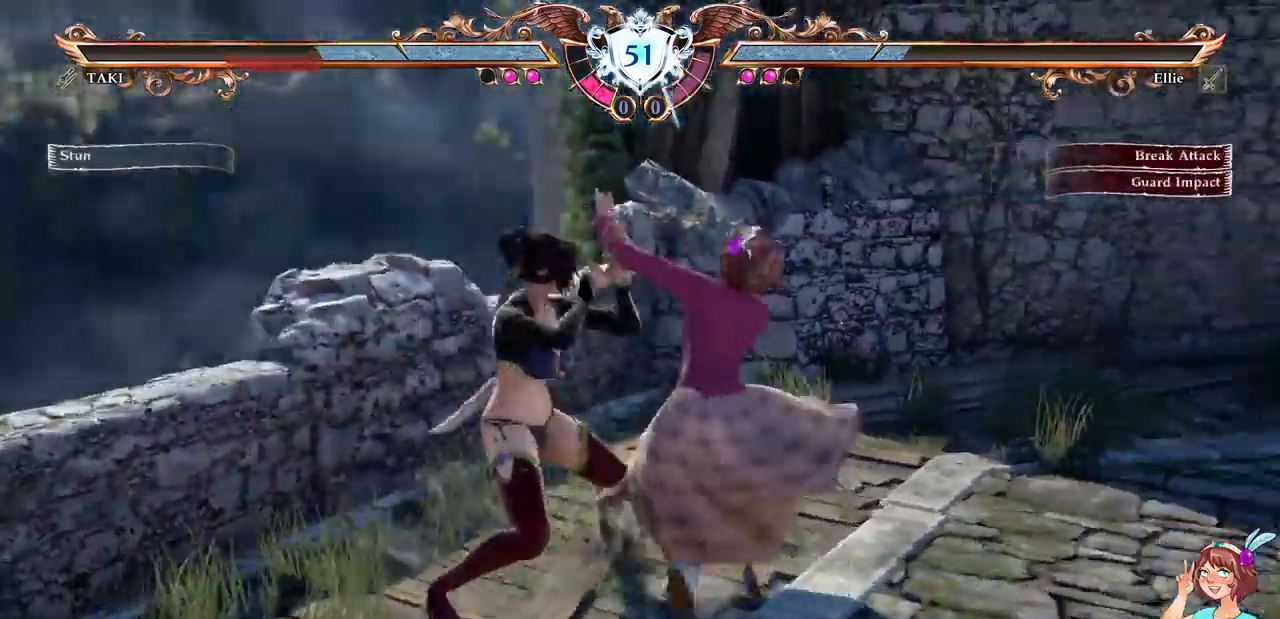
{"dt_ms": 500, "buttons": [], "events": [[34, "X", "up"], [84, "X", "down"], [184, "X", "up"], [250, "X", "down"], [350, "X", "up"]]}
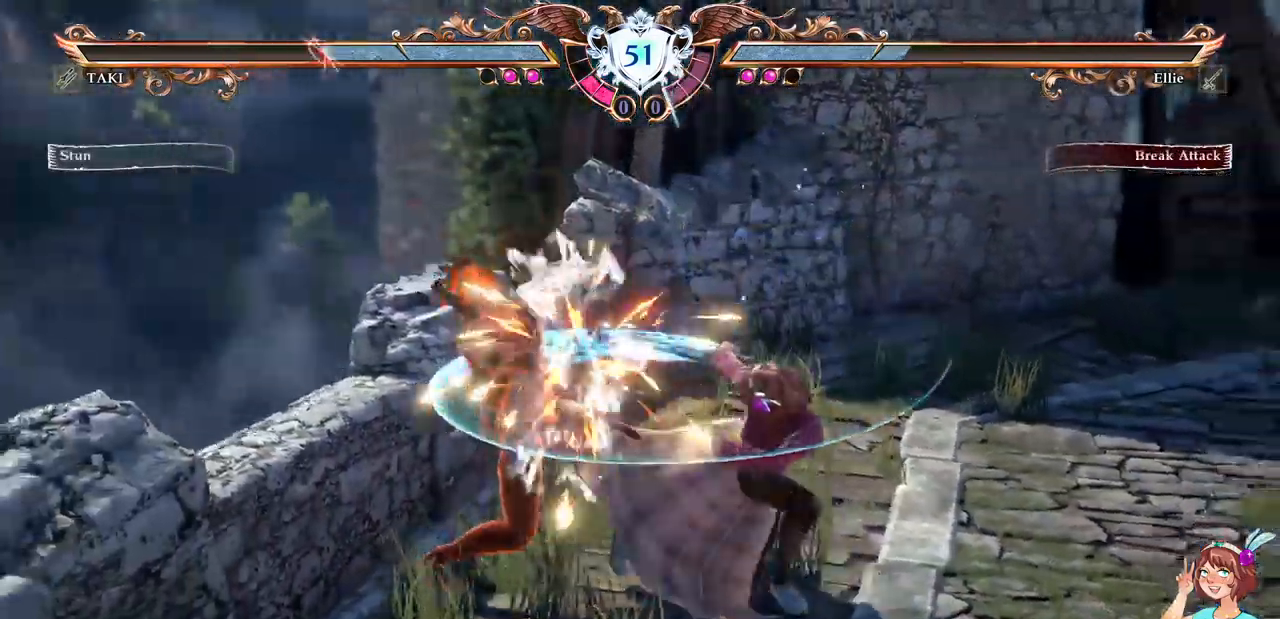
{"dt_ms": 500, "buttons": []}
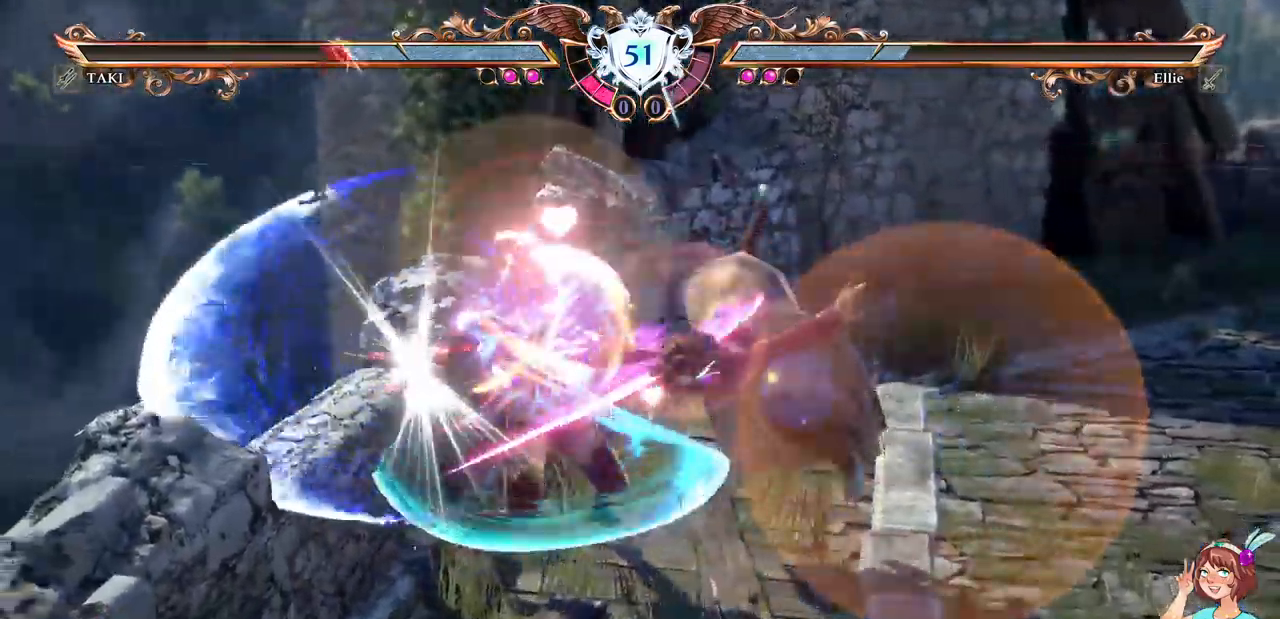
{"dt_ms": 1000, "buttons": []}
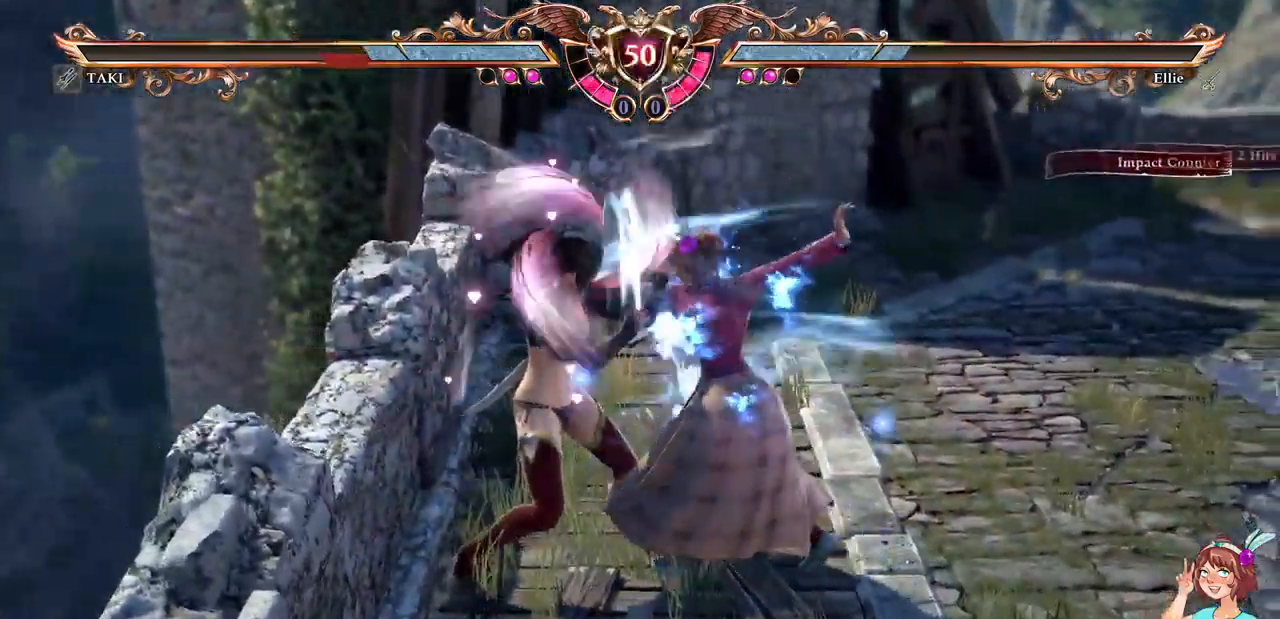
{"dt_ms": 500, "buttons": [], "events": [[267, "L1", "down"], [317, "L1", "up"], [317, "L2", "down"], [367, "L2", "up"], [417, "DPAD_UP", "down"], [467, "DPAD_UP", "up"]]}
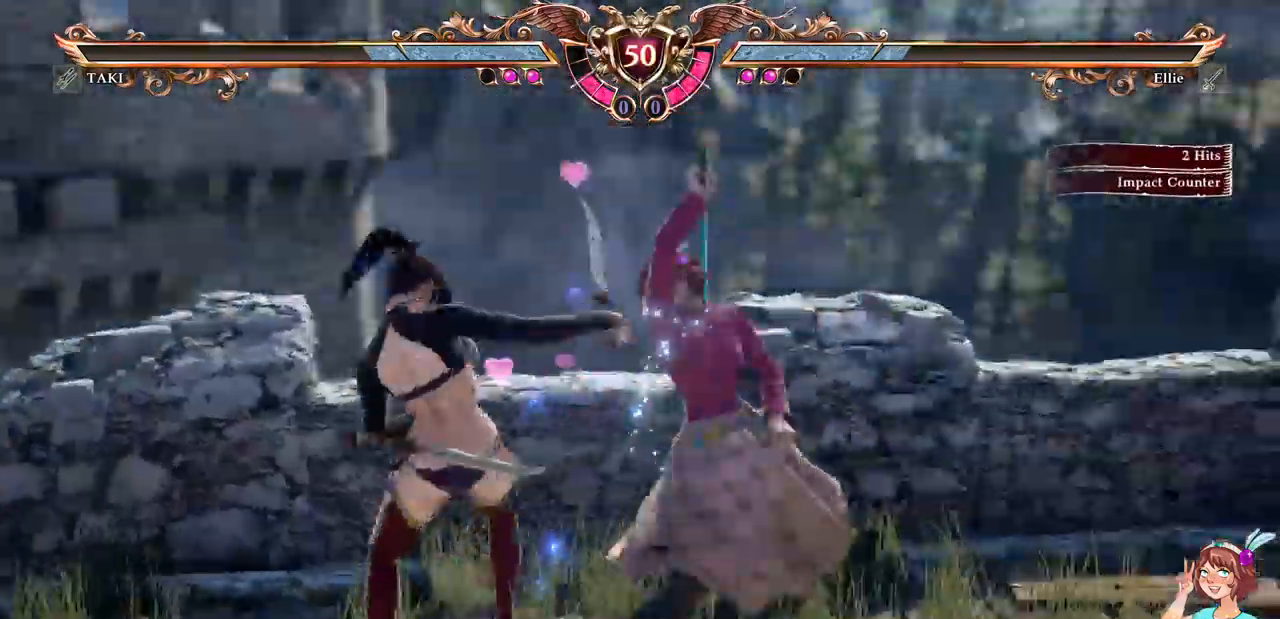
{"dt_ms": 500, "buttons": []}
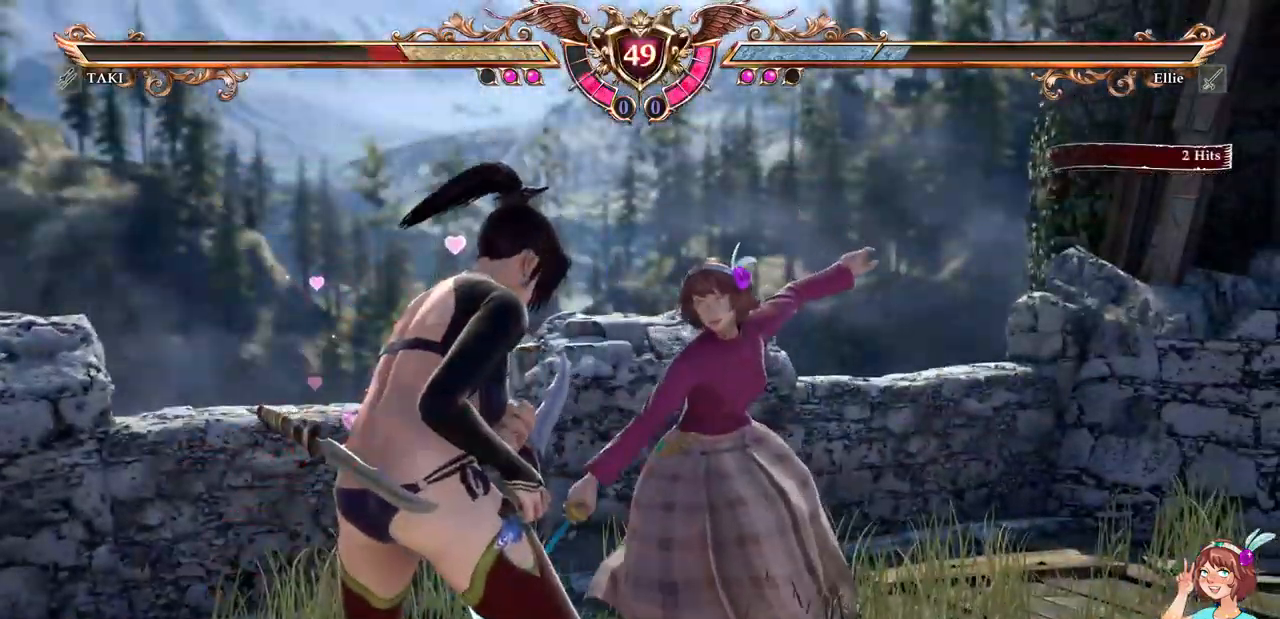
{"dt_ms": 484, "buttons": [], "events": []}